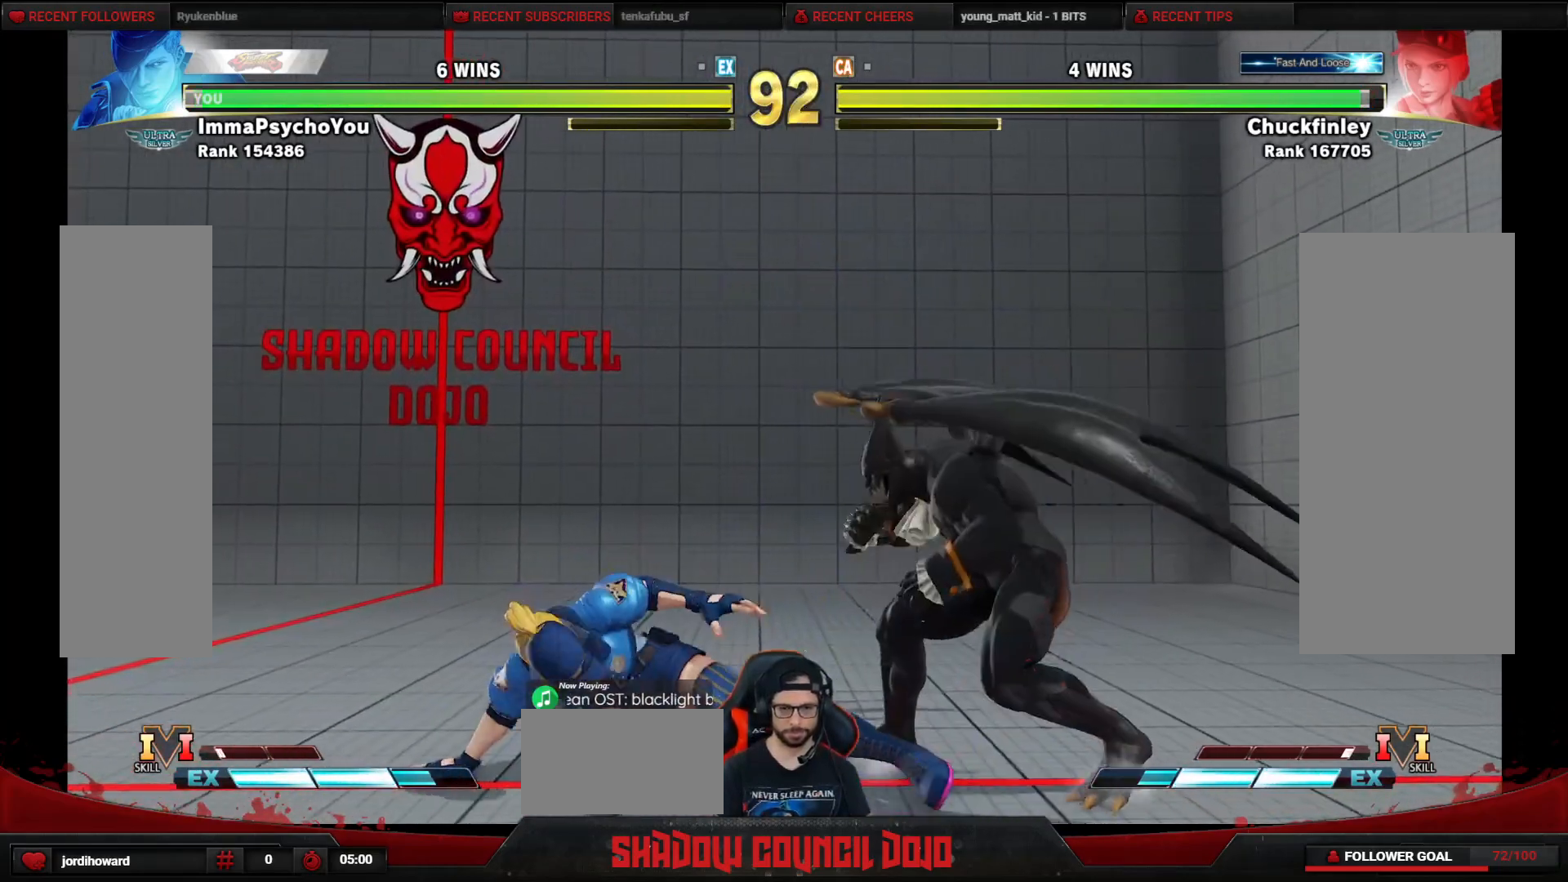
Gameplay with a controller (arcade stick); each line is a JSON object with the inputs held at the frame after it. "events" lists button and stick changes between this image and that frame as [ms after this image, input, new state], when the widget could be followed in between. Not read: L3 LK LP MP R3.
{"buttons": ["DPAD_RIGHT"], "events": [[33, "CIRCLE", "down"], [150, "CIRCLE", "up"], [483, "DPAD_DOWN", "up"]]}
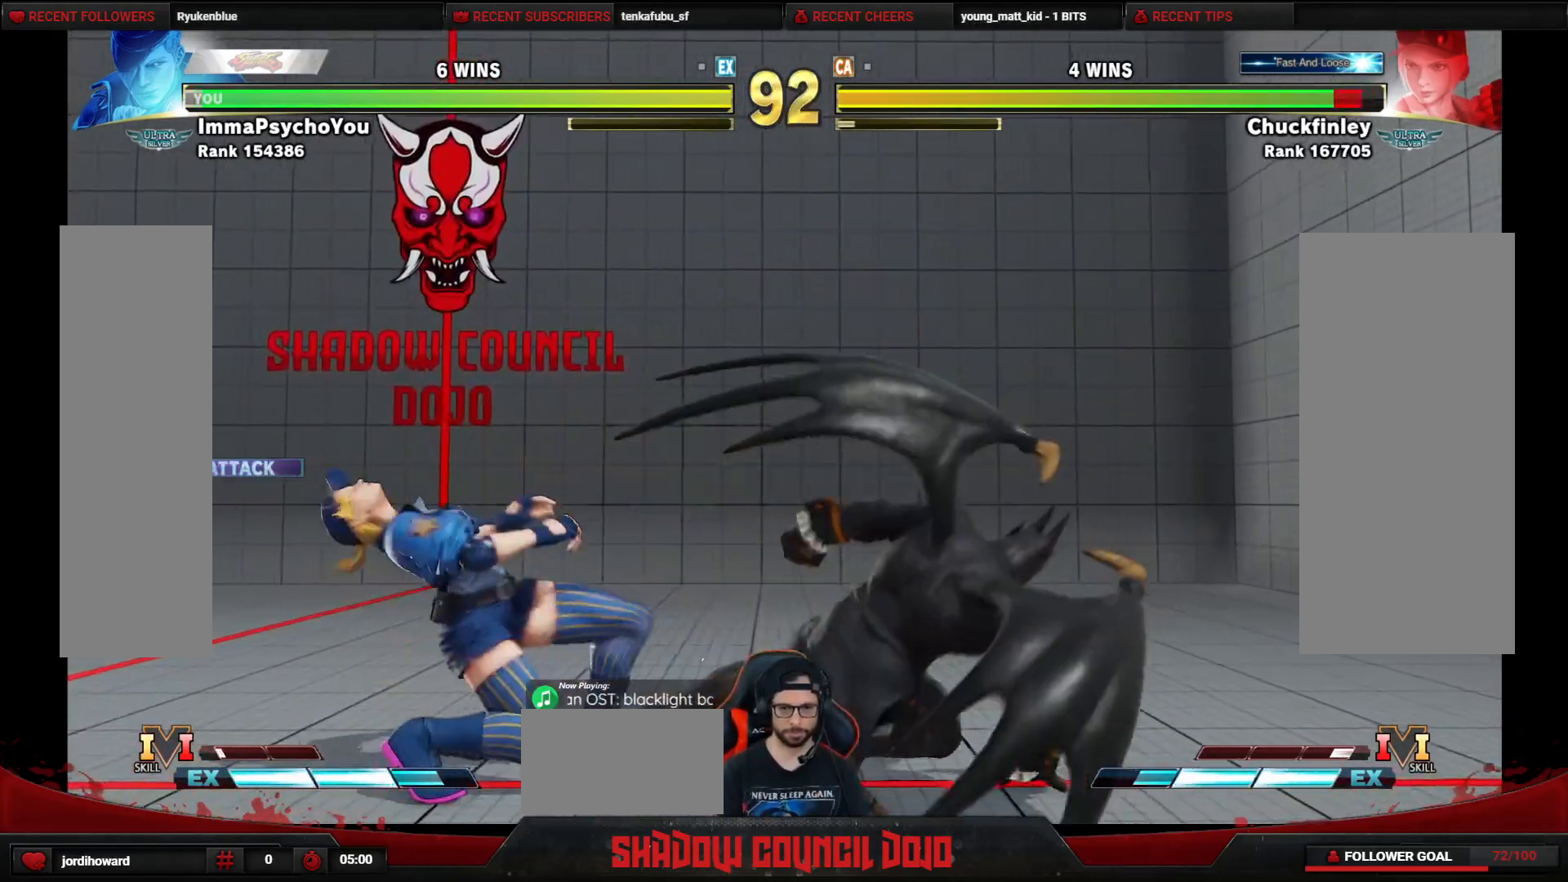
{"buttons": ["DPAD_RIGHT"], "events": [[17, "DPAD_RIGHT", "up"], [33, "DPAD_LEFT", "down"], [133, "DPAD_UP", "down"], [367, "DPAD_LEFT", "up"], [367, "DPAD_RIGHT", "down"], [417, "DPAD_UP", "up"]]}
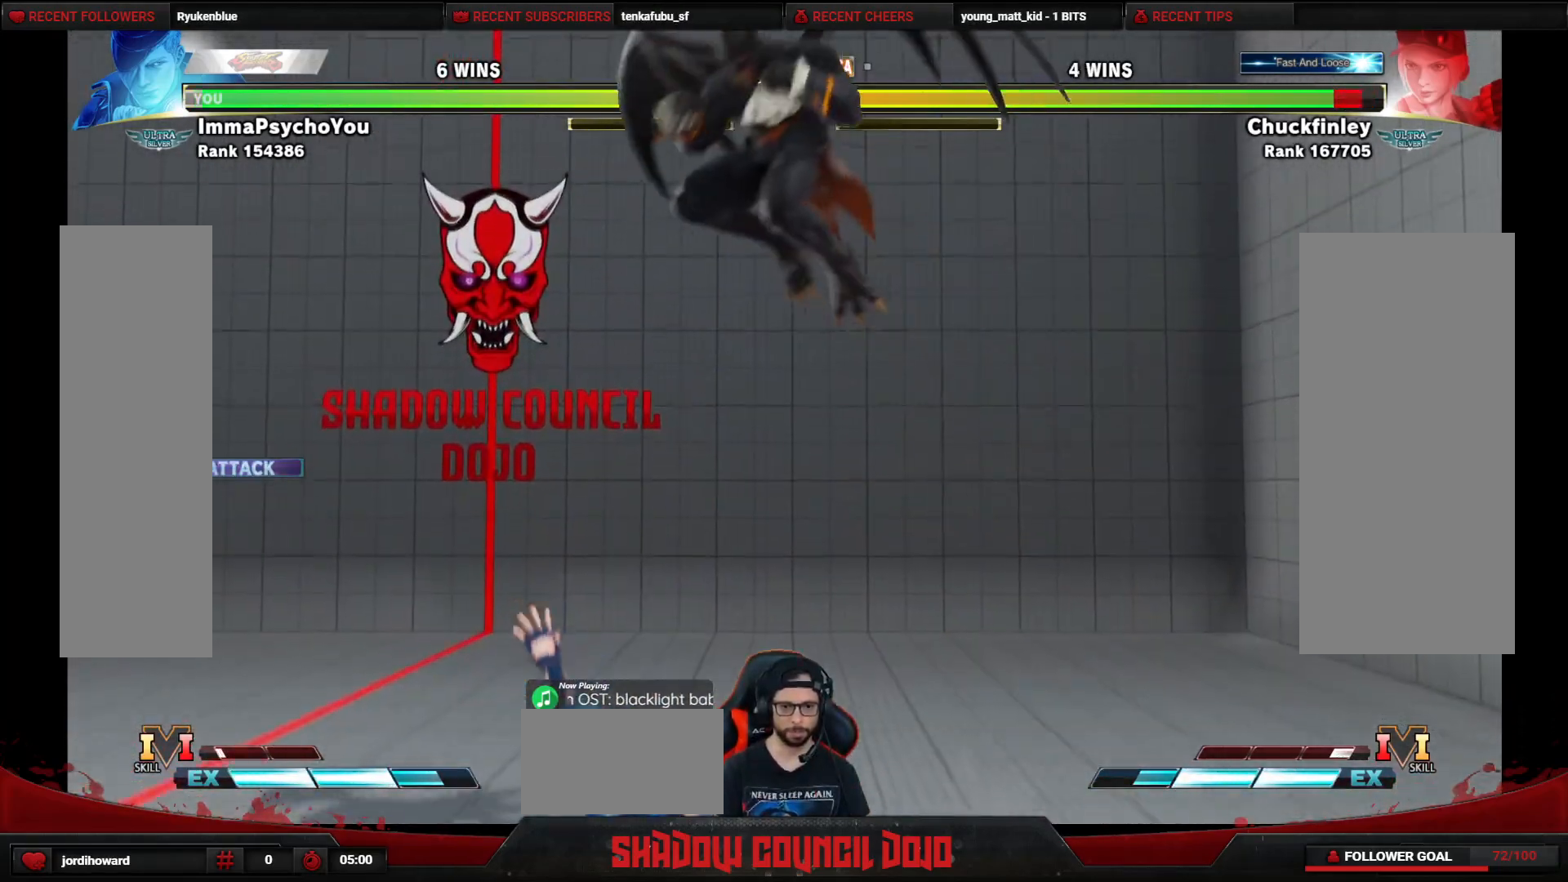
{"buttons": ["TRIANGLE", "DPAD_DOWN", "DPAD_LEFT"], "events": [[133, "DPAD_DOWN", "down"], [167, "DPAD_RIGHT", "up"], [183, "CIRCLE", "down"], [267, "CIRCLE", "up"], [367, "DPAD_LEFT", "down"], [433, "TRIANGLE", "down"]]}
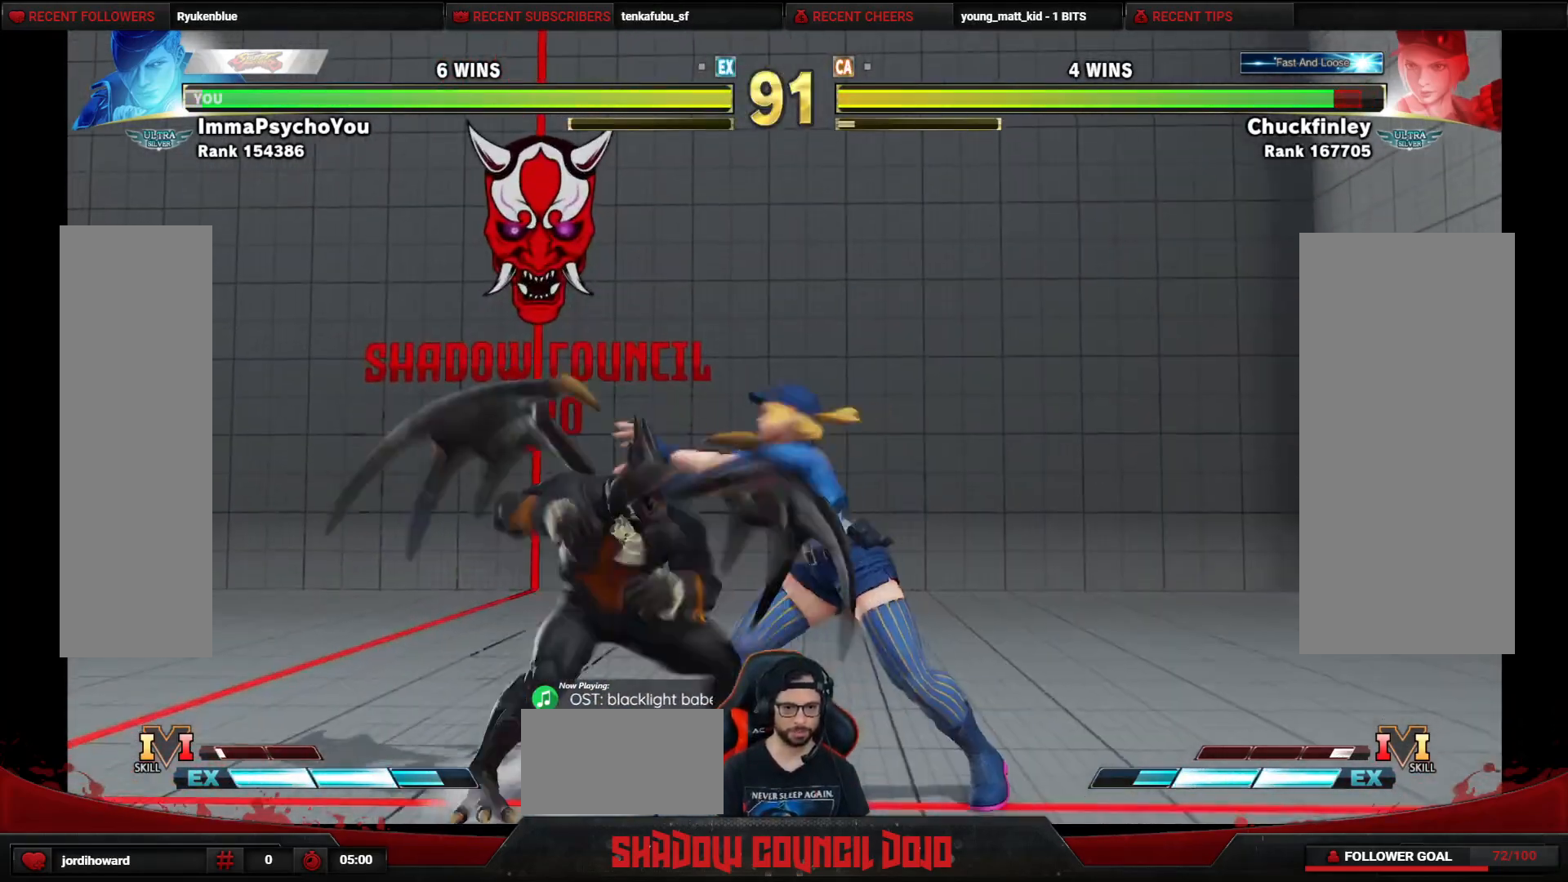
{"buttons": ["DPAD_DOWN", "DPAD_LEFT"], "events": [[33, "TRIANGLE", "up"], [83, "TRIANGLE", "down"], [183, "TRIANGLE", "up"], [267, "TRIANGLE", "down"], [333, "TRIANGLE", "up"], [417, "TRIANGLE", "down"], [483, "TRIANGLE", "up"]]}
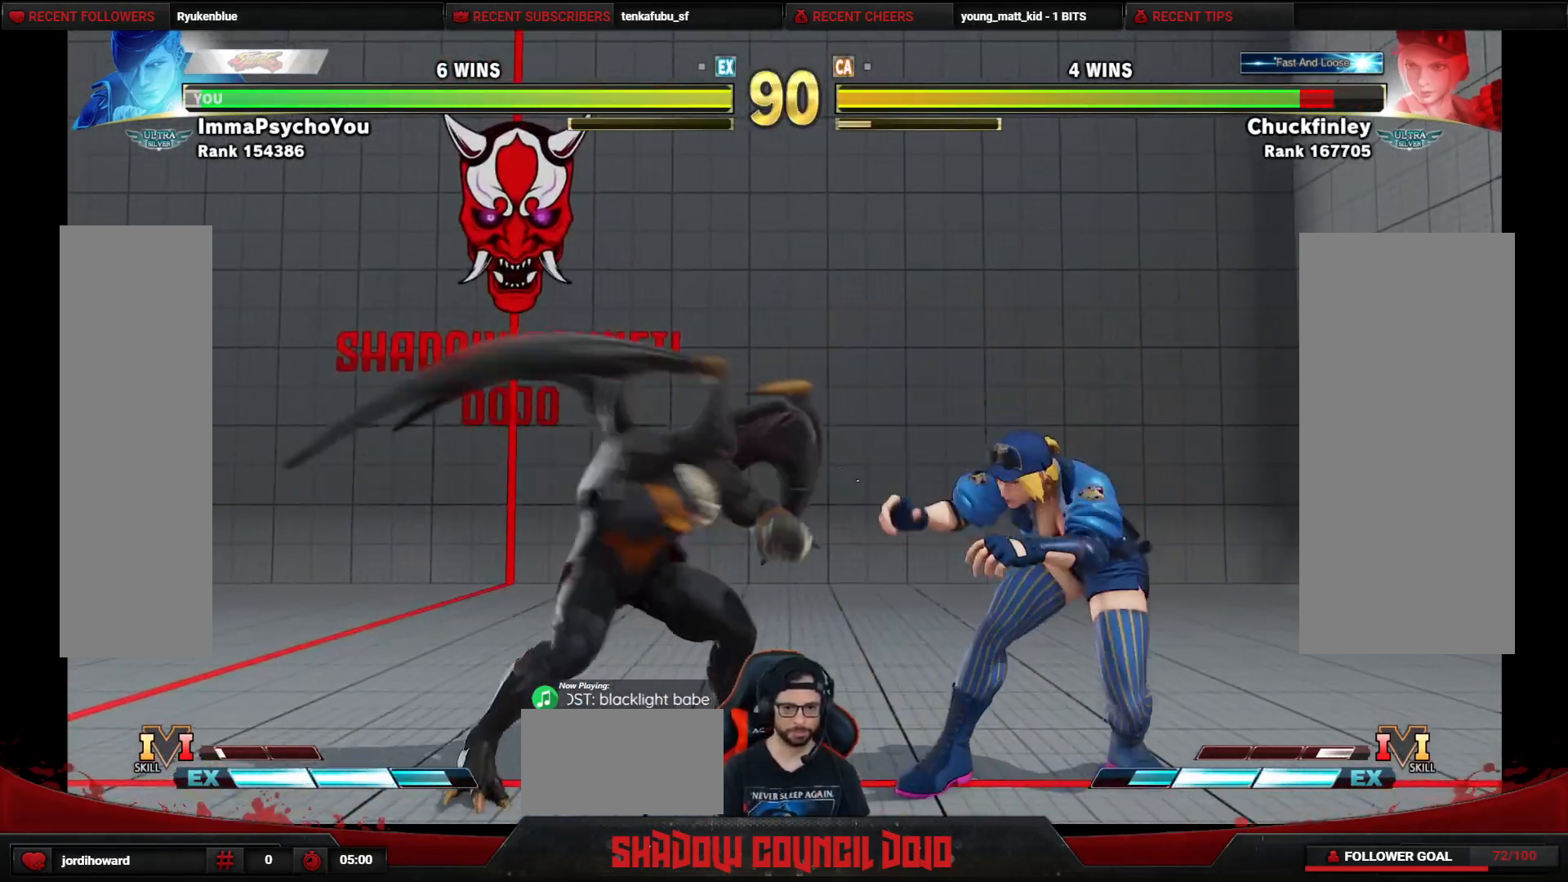
{"buttons": ["DPAD_LEFT"], "events": [[50, "TRIANGLE", "down"], [133, "TRIANGLE", "up"], [450, "DPAD_DOWN", "up"]]}
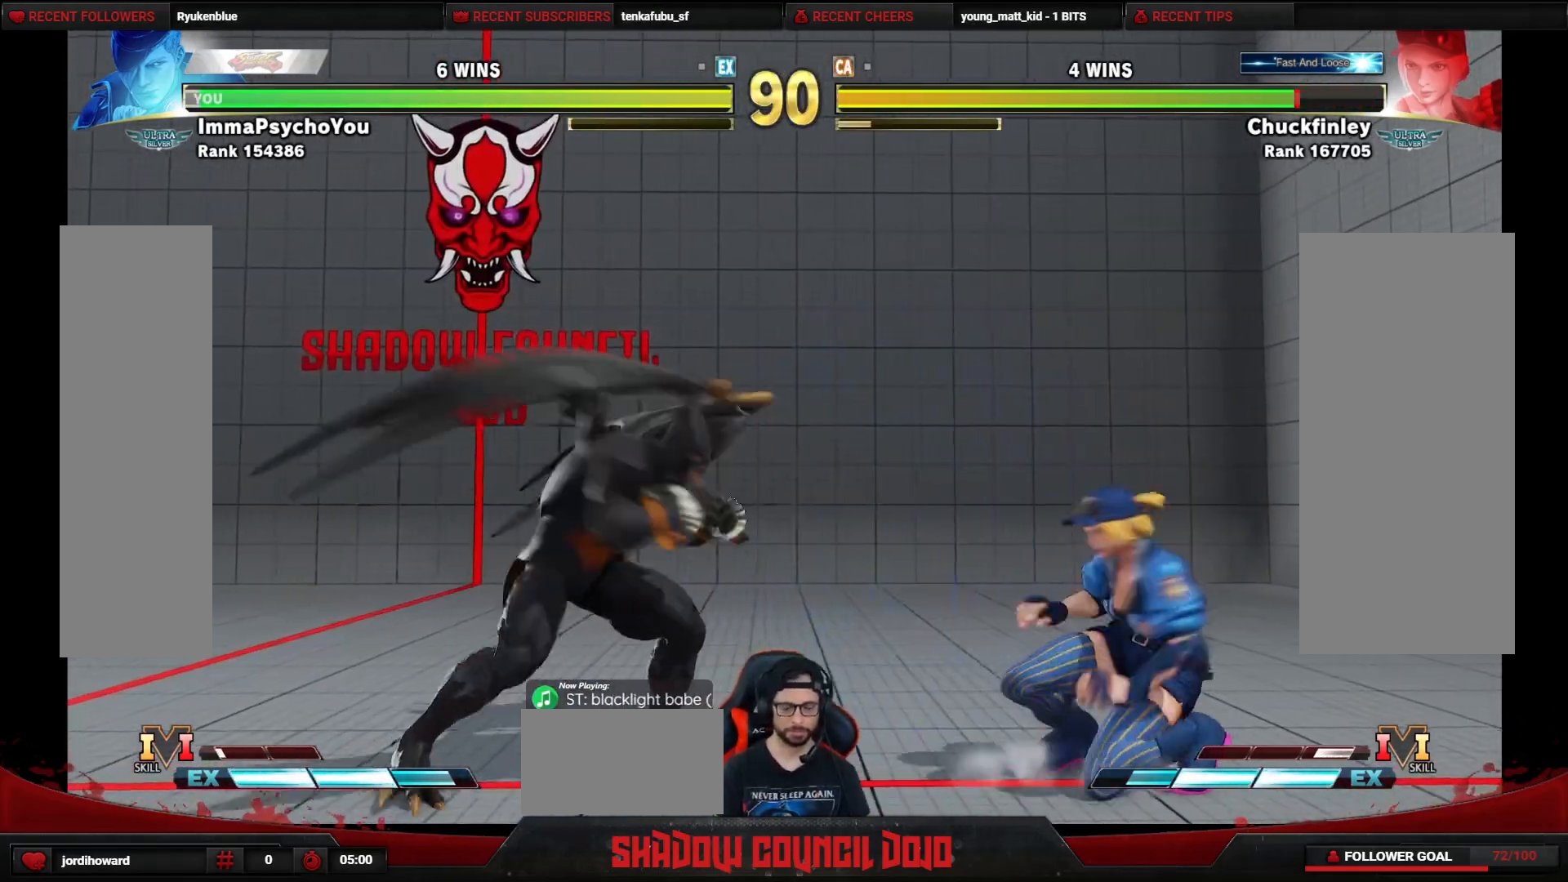
{"buttons": ["DPAD_LEFT"], "events": [[100, "R2", "down"], [183, "R2", "up"]]}
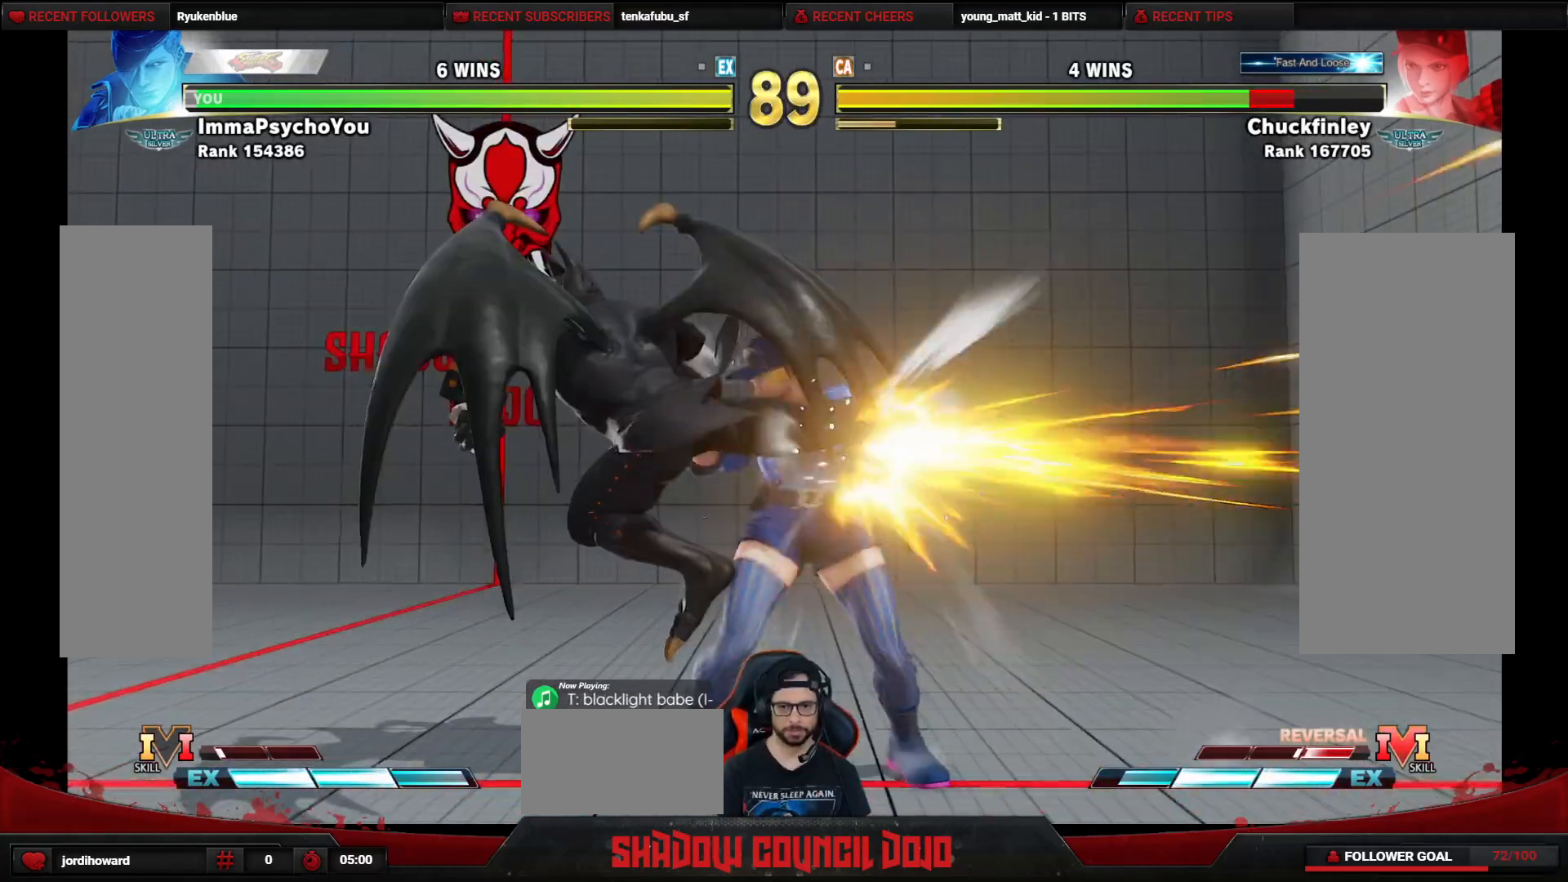
{"buttons": ["CROSS", "DPAD_DOWN", "DPAD_LEFT"], "events": [[217, "DPAD_DOWN", "down"], [433, "CROSS", "down"]]}
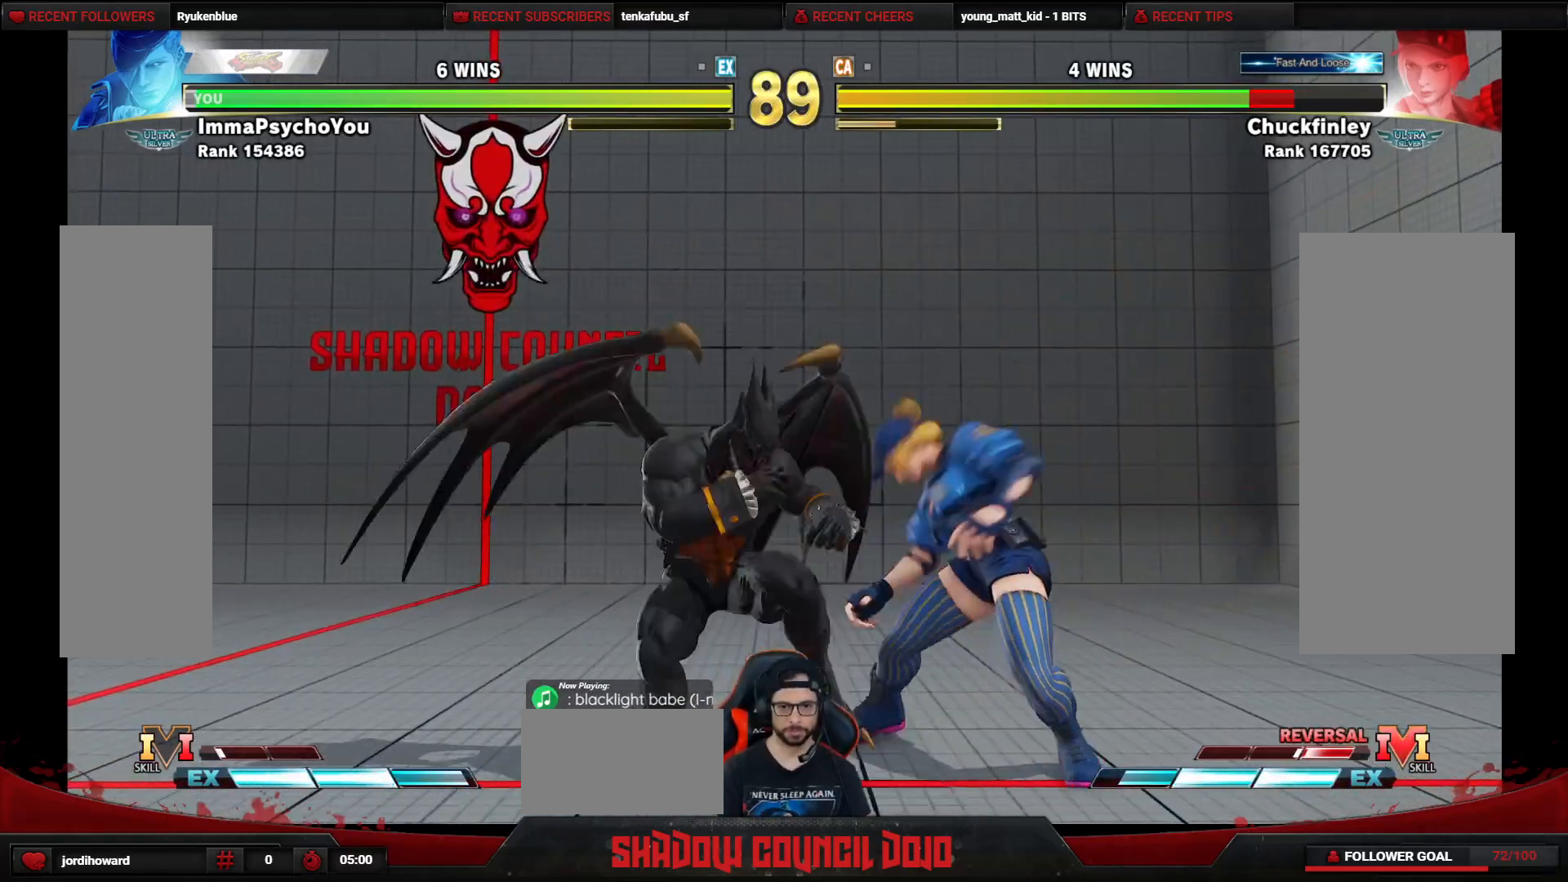
{"buttons": ["SQUARE", "DPAD_DOWN", "DPAD_LEFT"], "events": [[17, "CROSS", "up"], [100, "SQUARE", "down"], [150, "SQUARE", "up"], [200, "SQUARE", "down"], [267, "SQUARE", "up"], [317, "SQUARE", "down"], [400, "SQUARE", "up"], [450, "SQUARE", "down"]]}
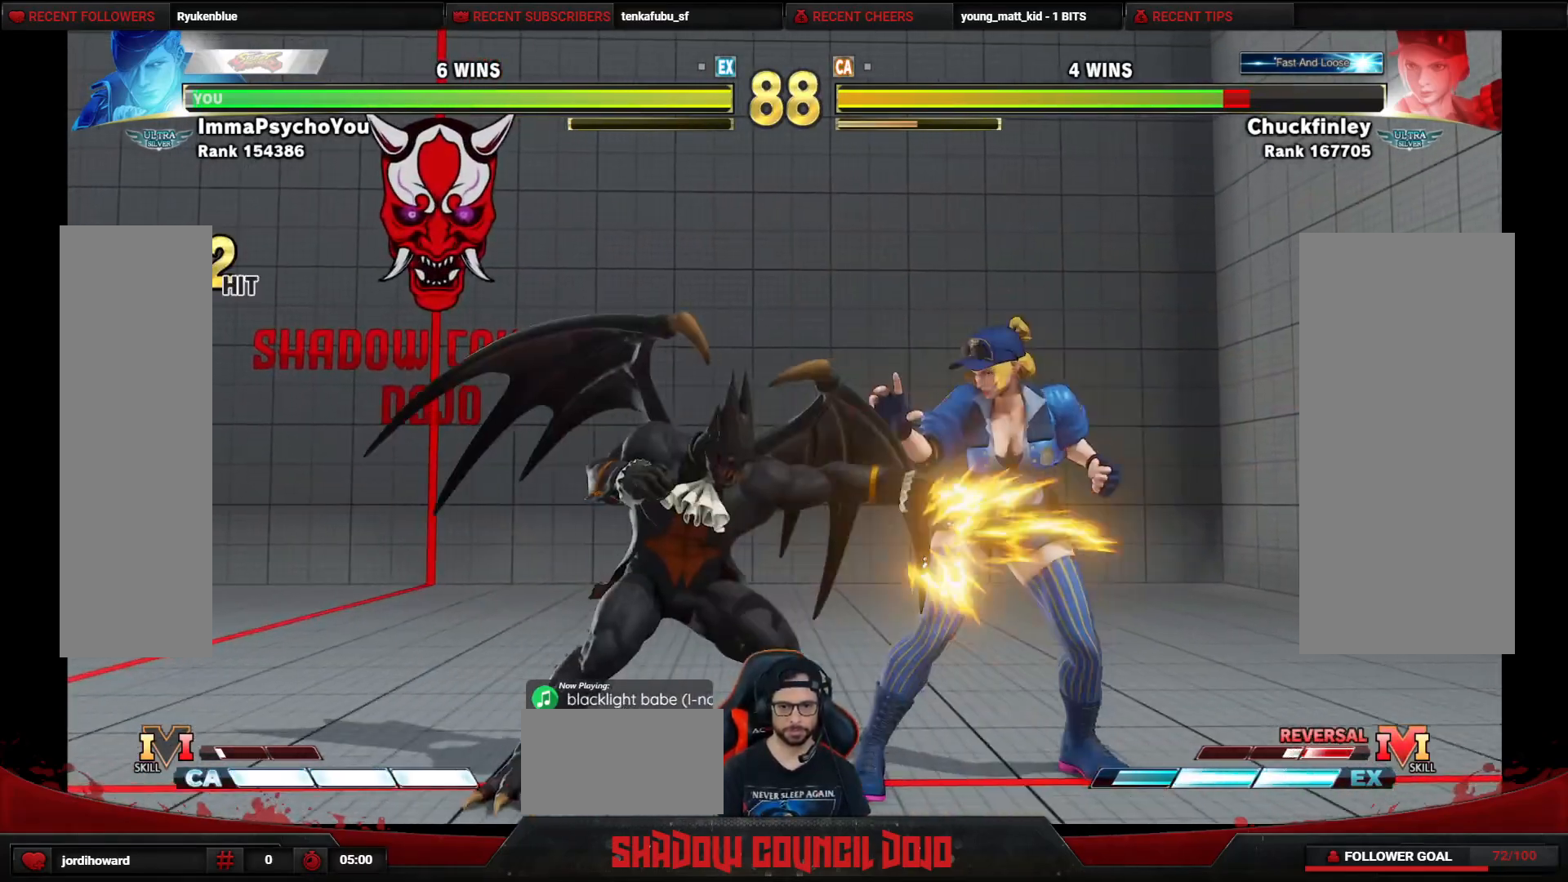
{"buttons": ["SQUARE", "DPAD_DOWN", "DPAD_LEFT"], "events": [[17, "SQUARE", "up"], [83, "SQUARE", "down"], [167, "SQUARE", "up"], [217, "SQUARE", "down"]]}
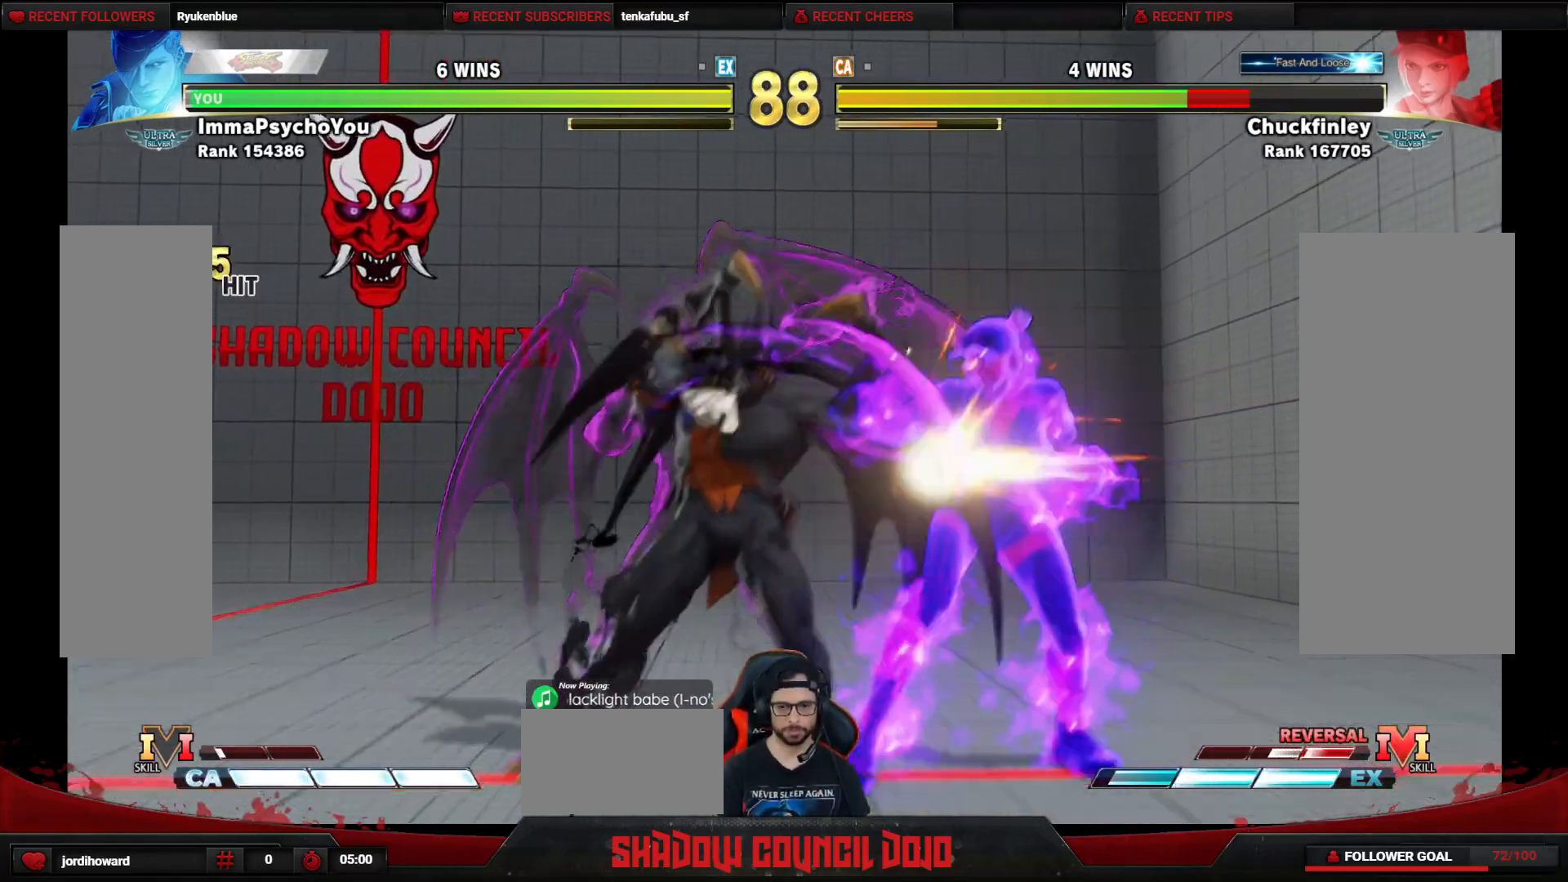
{"buttons": ["DPAD_LEFT"], "events": [[67, "DPAD_DOWN", "up"], [183, "SQUARE", "up"]]}
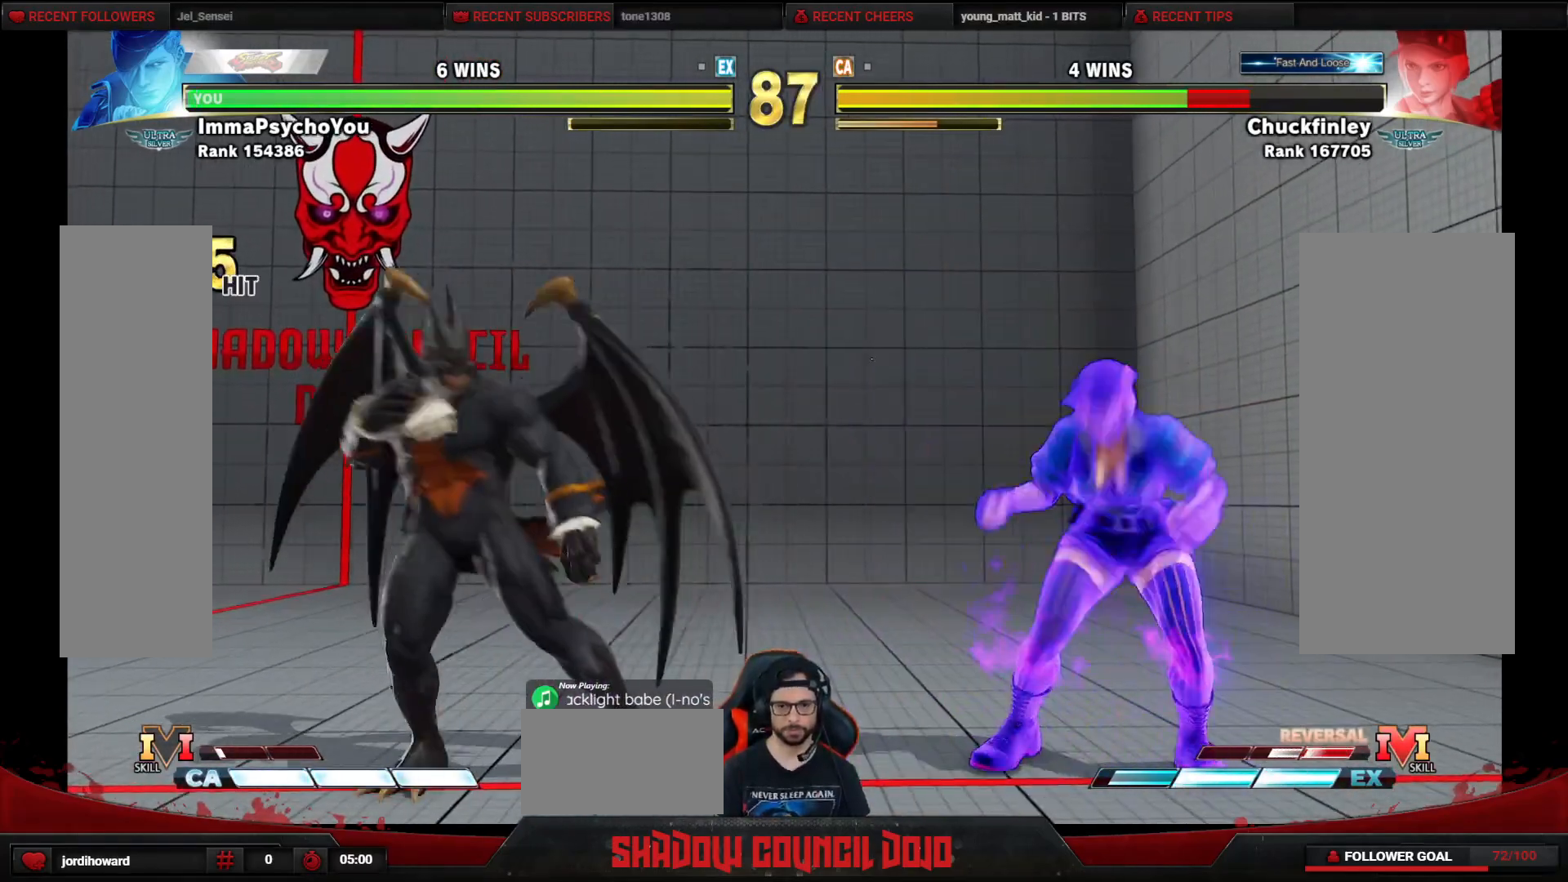
{"buttons": ["DPAD_RIGHT"], "events": [[383, "DPAD_LEFT", "up"], [383, "DPAD_RIGHT", "down"], [383, "R2", "down"], [400, "R2", "up"]]}
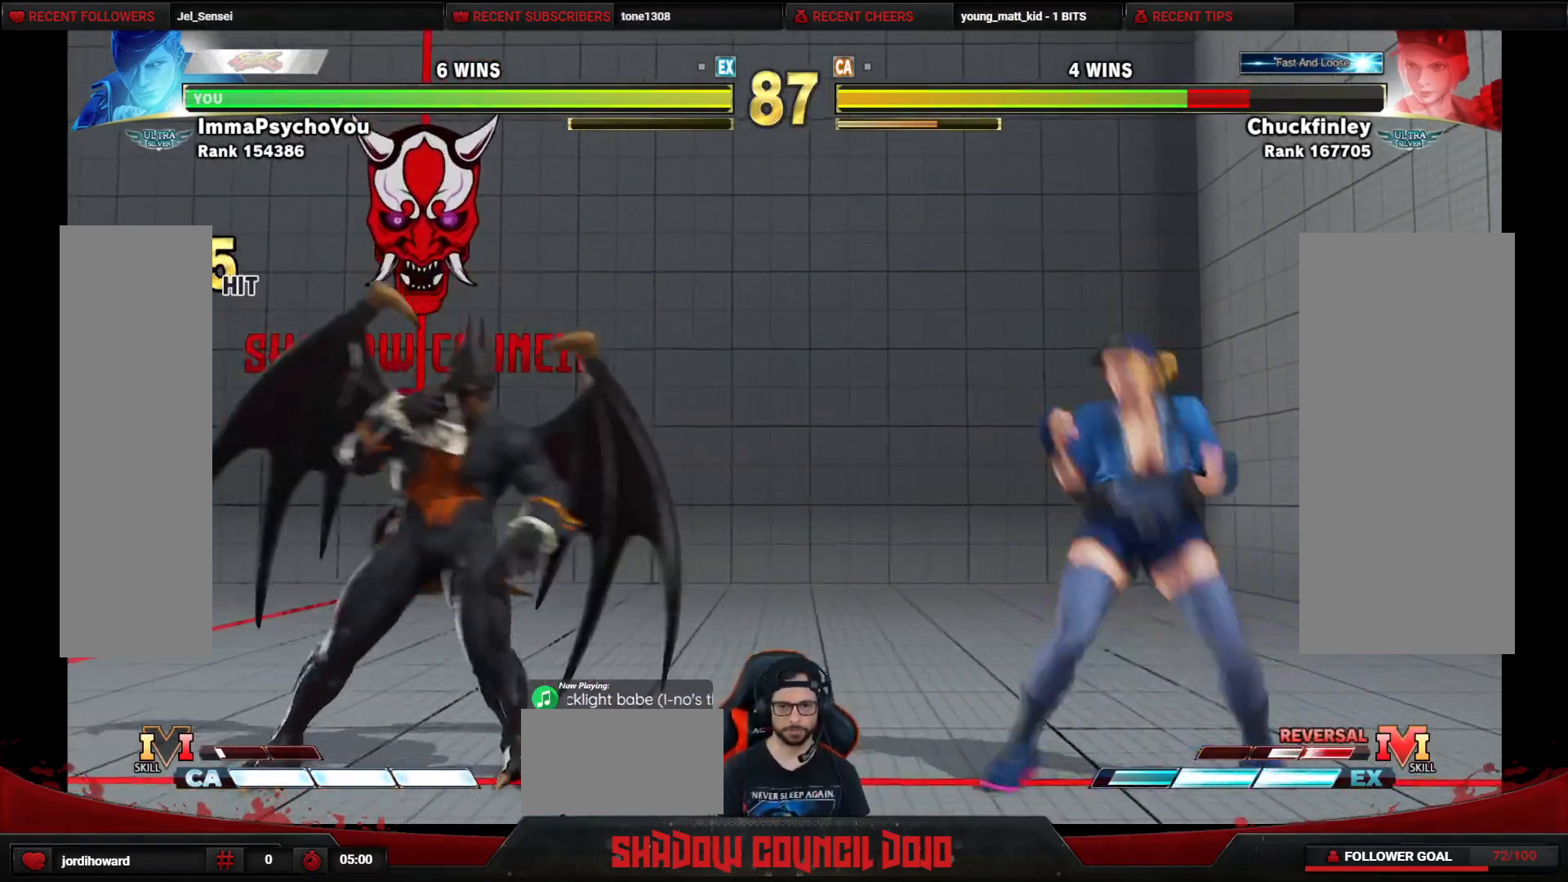
{"buttons": ["DPAD_RIGHT"], "events": []}
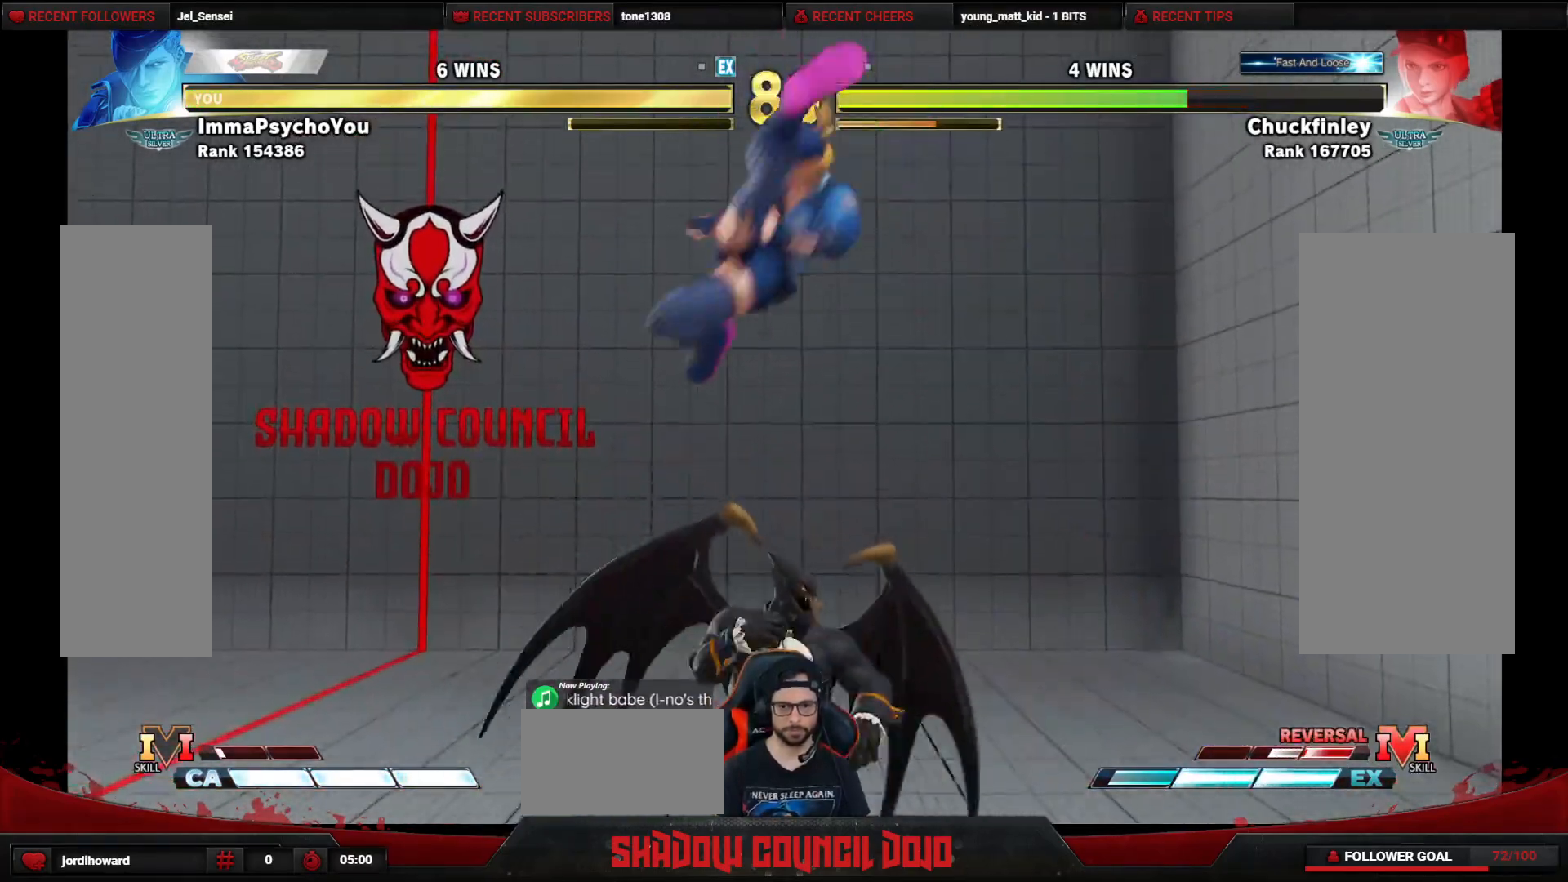
{"buttons": ["DPAD_DOWN", "DPAD_RIGHT"], "events": [[67, "DPAD_DOWN", "down"], [150, "CROSS", "down"], [233, "CROSS", "up"], [317, "SQUARE", "down"], [383, "SQUARE", "up"], [433, "SQUARE", "down"], [500, "SQUARE", "up"]]}
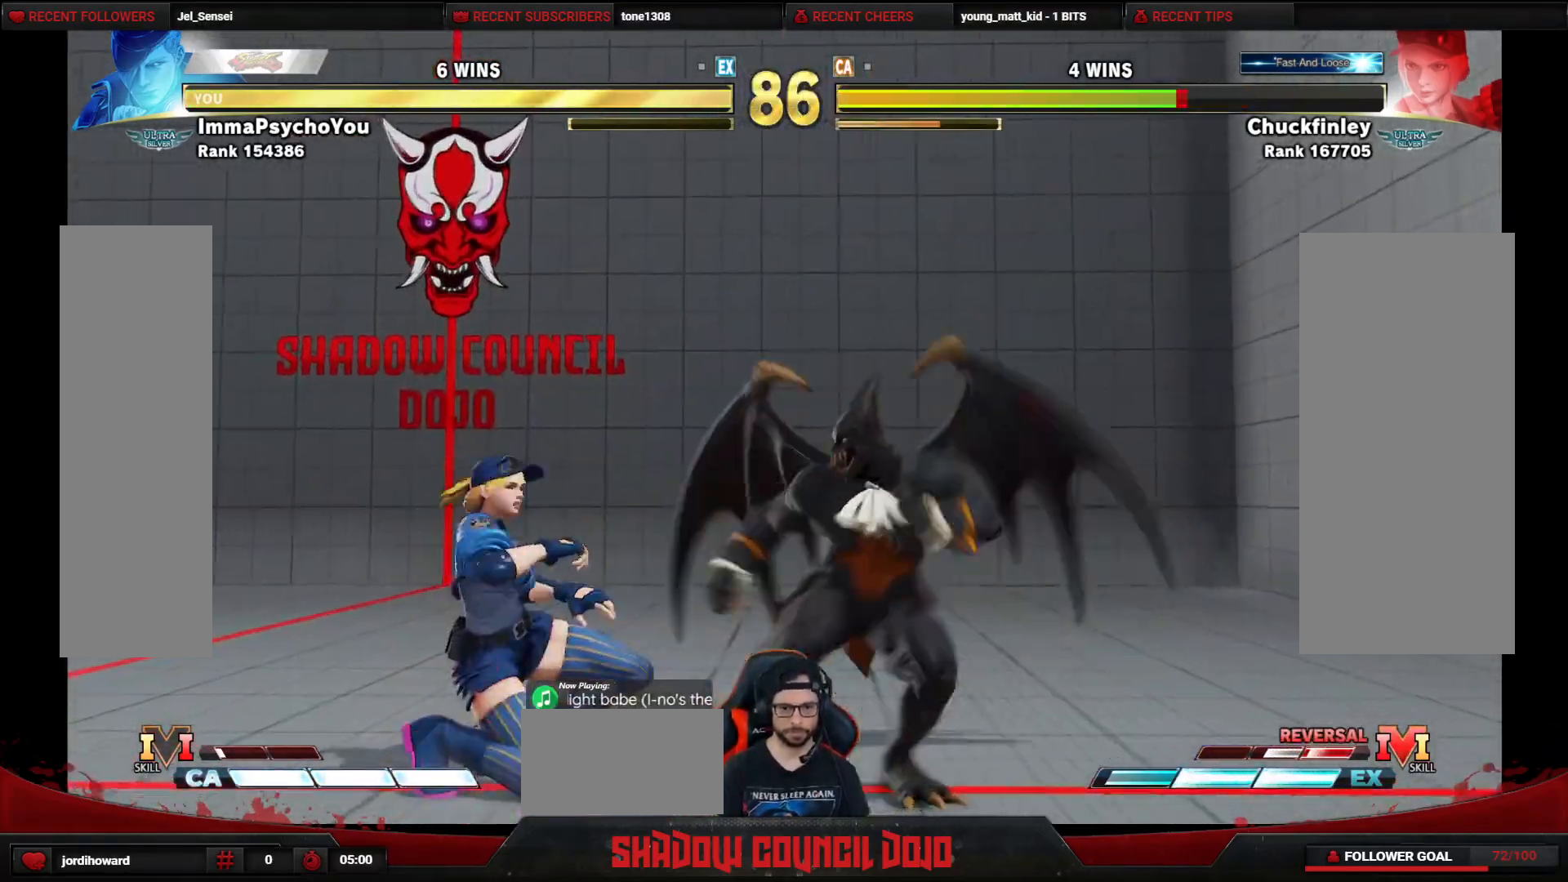
{"buttons": ["SQUARE", "DPAD_DOWN", "DPAD_RIGHT"], "events": [[67, "SQUARE", "down"], [133, "SQUARE", "up"], [200, "SQUARE", "down"], [283, "SQUARE", "up"], [317, "SQUARE", "down"]]}
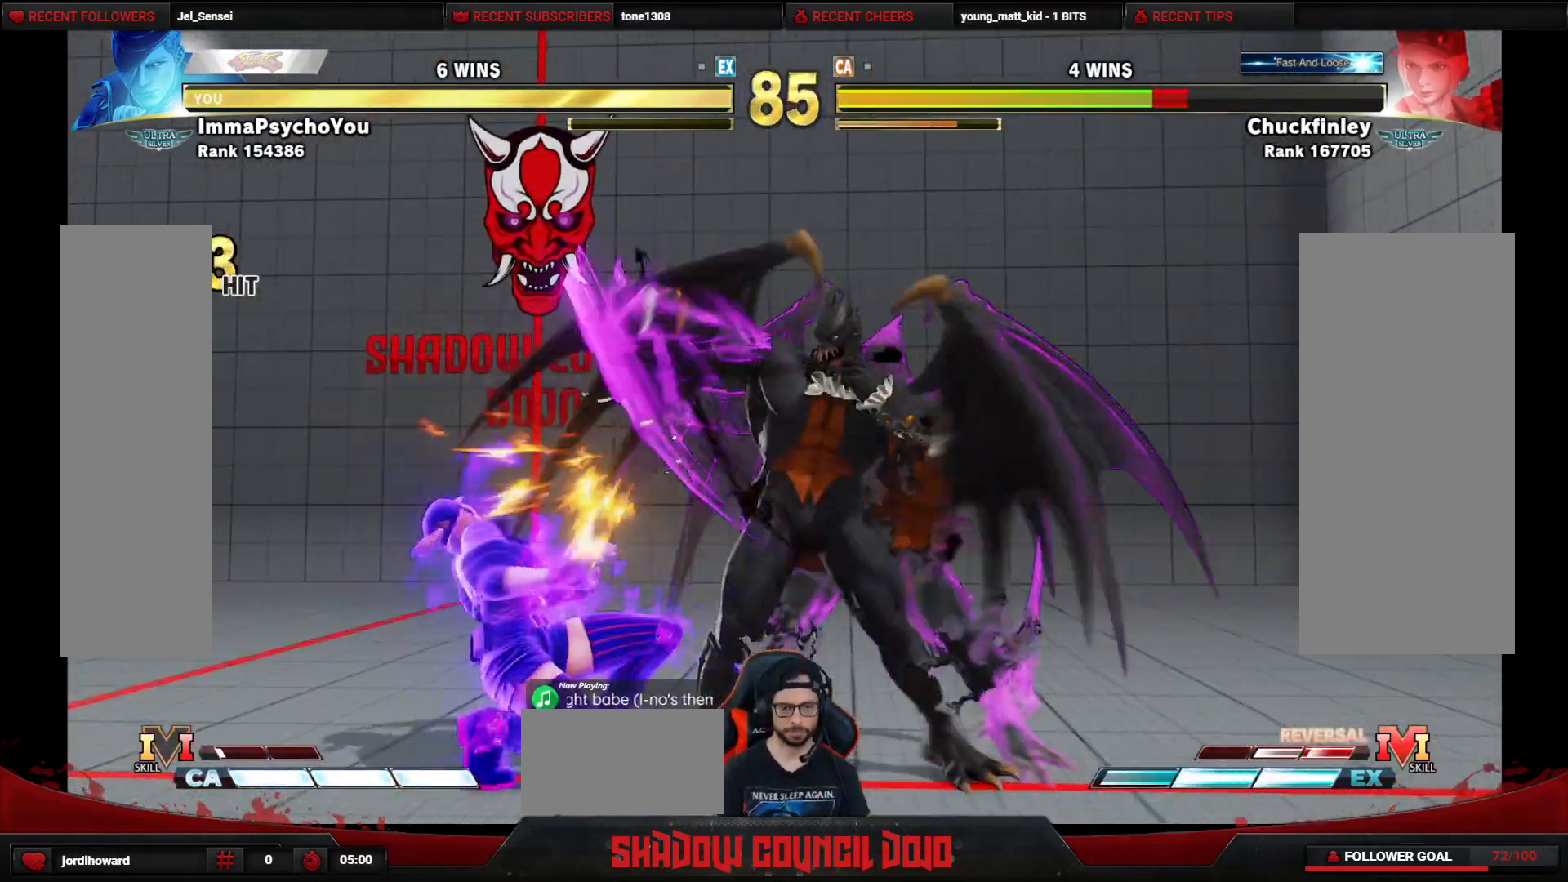
{"buttons": ["DPAD_LEFT"], "events": [[217, "DPAD_DOWN", "up"], [333, "SQUARE", "up"], [450, "DPAD_RIGHT", "up"], [483, "DPAD_LEFT", "down"]]}
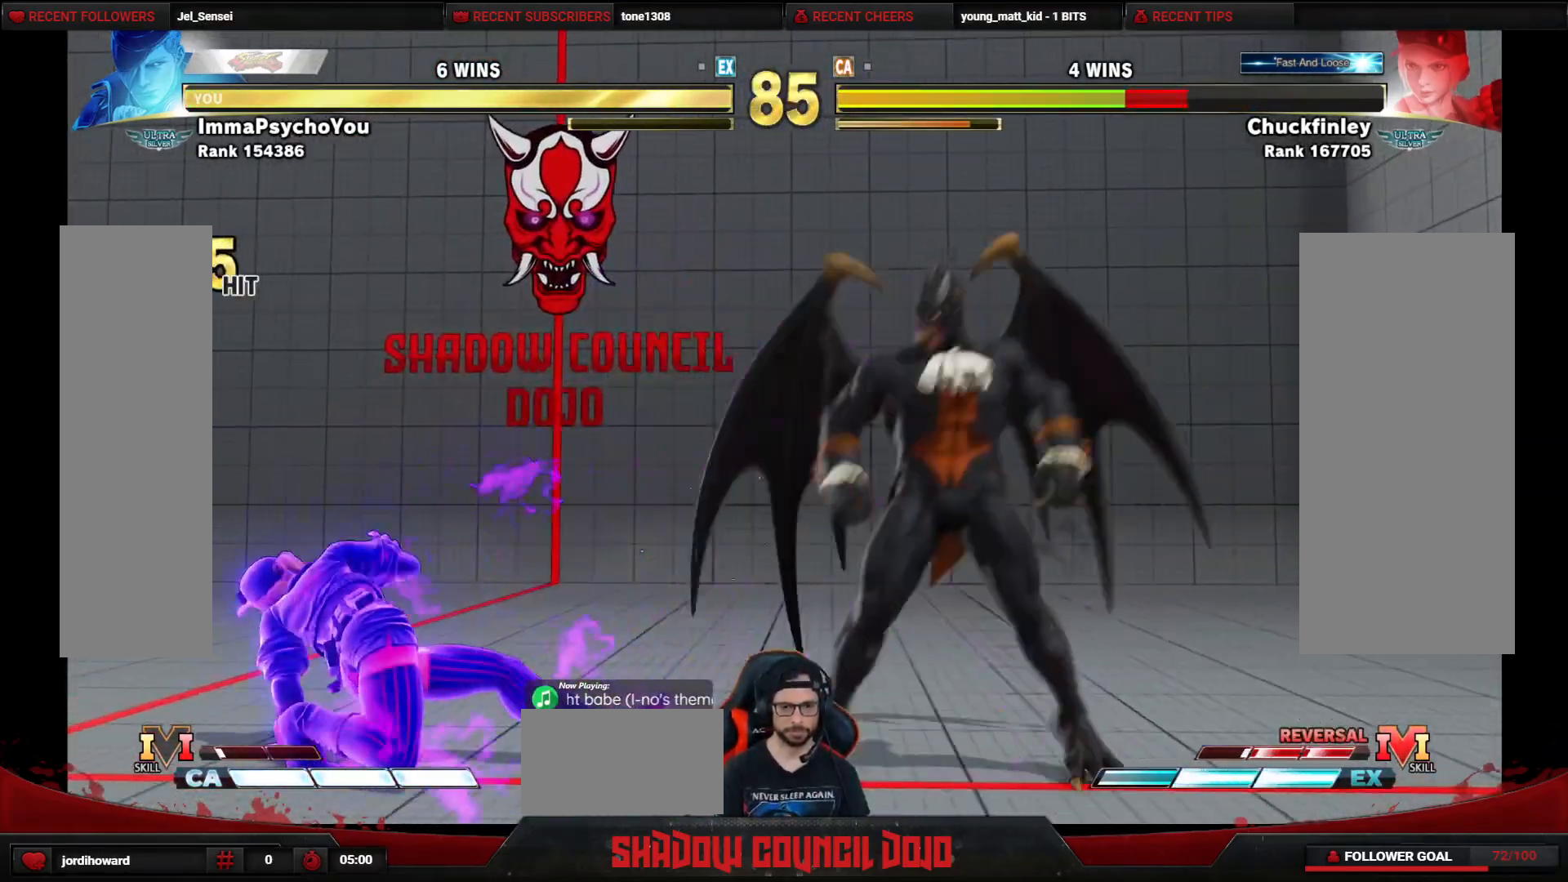
{"buttons": ["DPAD_DOWN", "DPAD_RIGHT"], "events": [[183, "DPAD_LEFT", "up"], [200, "CIRCLE", "down"], [200, "DPAD_DOWN", "down"], [217, "DPAD_RIGHT", "down"], [267, "CIRCLE", "up"]]}
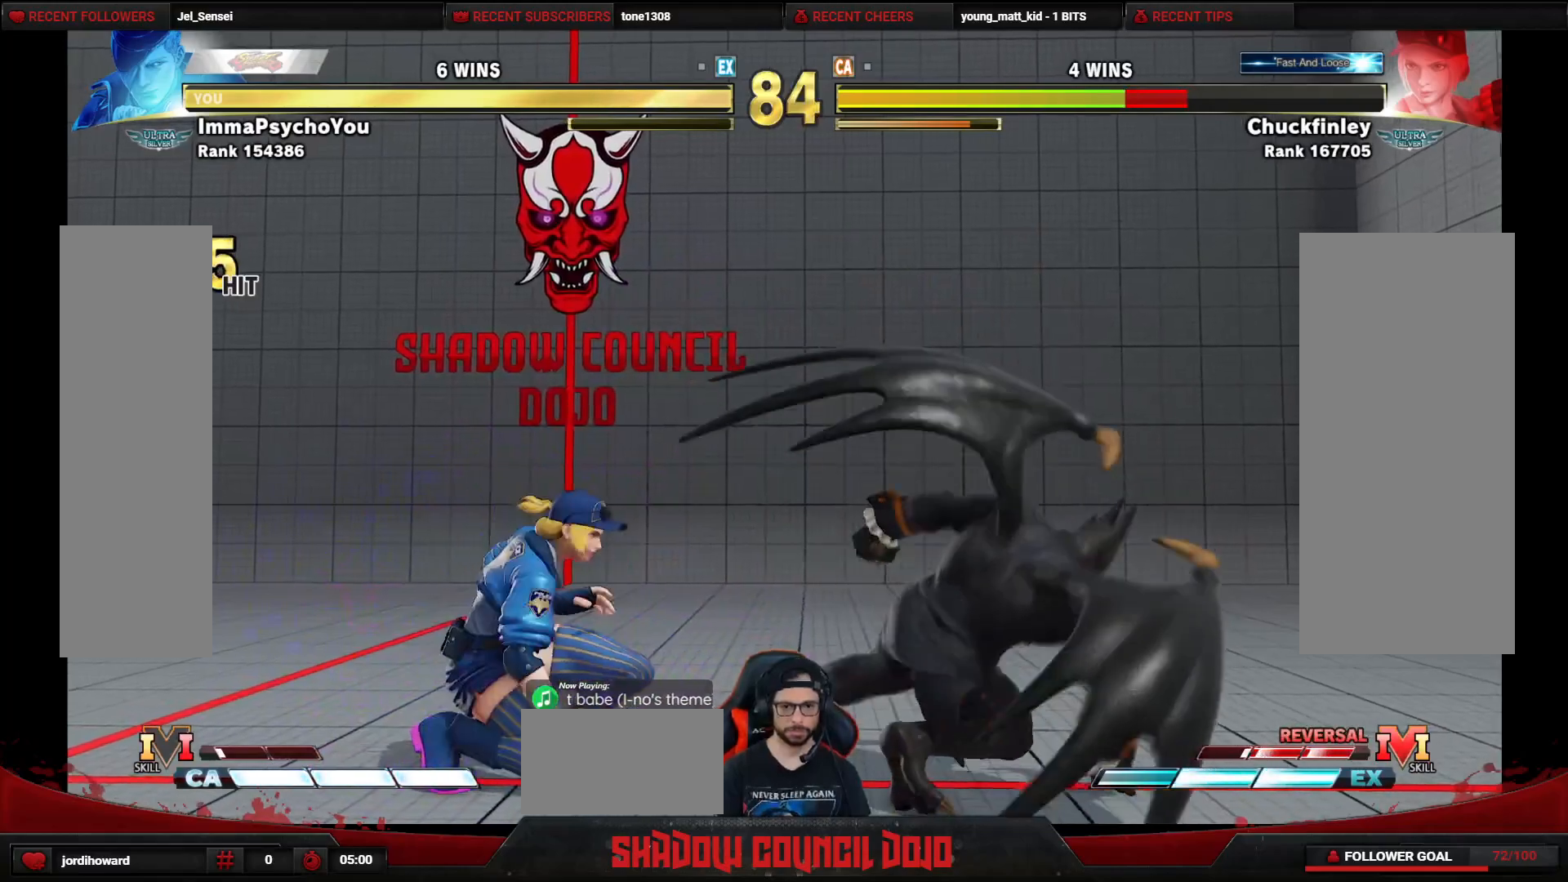
{"buttons": ["DPAD_RIGHT"], "events": [[67, "DPAD_DOWN", "up"], [367, "R2", "down"], [417, "R2", "up"]]}
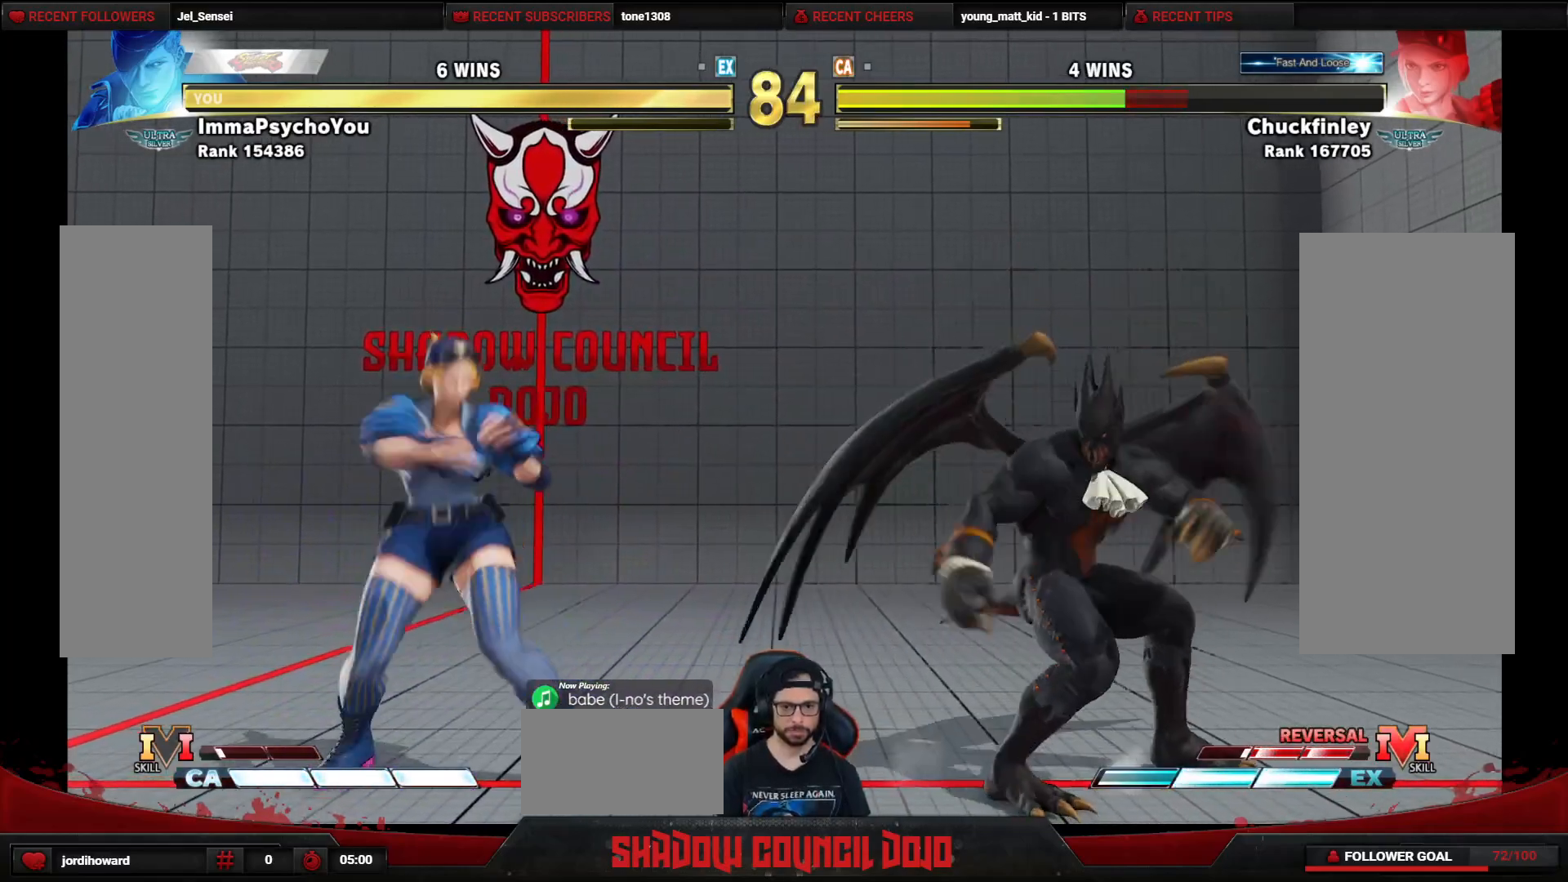
{"buttons": ["DPAD_DOWN", "DPAD_RIGHT"], "events": [[483, "DPAD_DOWN", "down"]]}
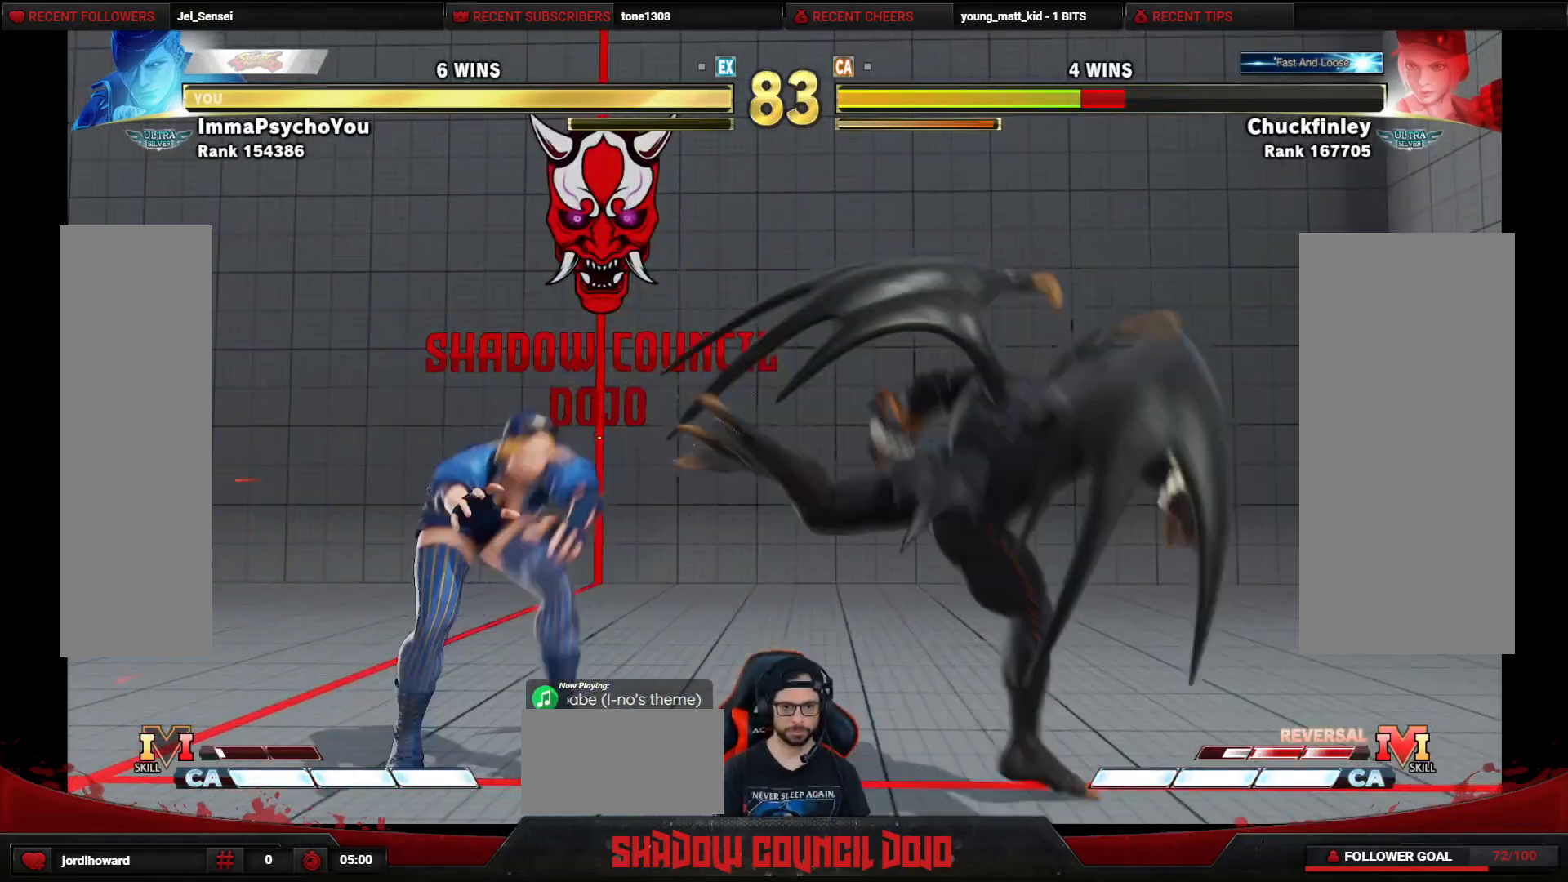
{"buttons": ["DPAD_DOWN", "DPAD_RIGHT"], "events": []}
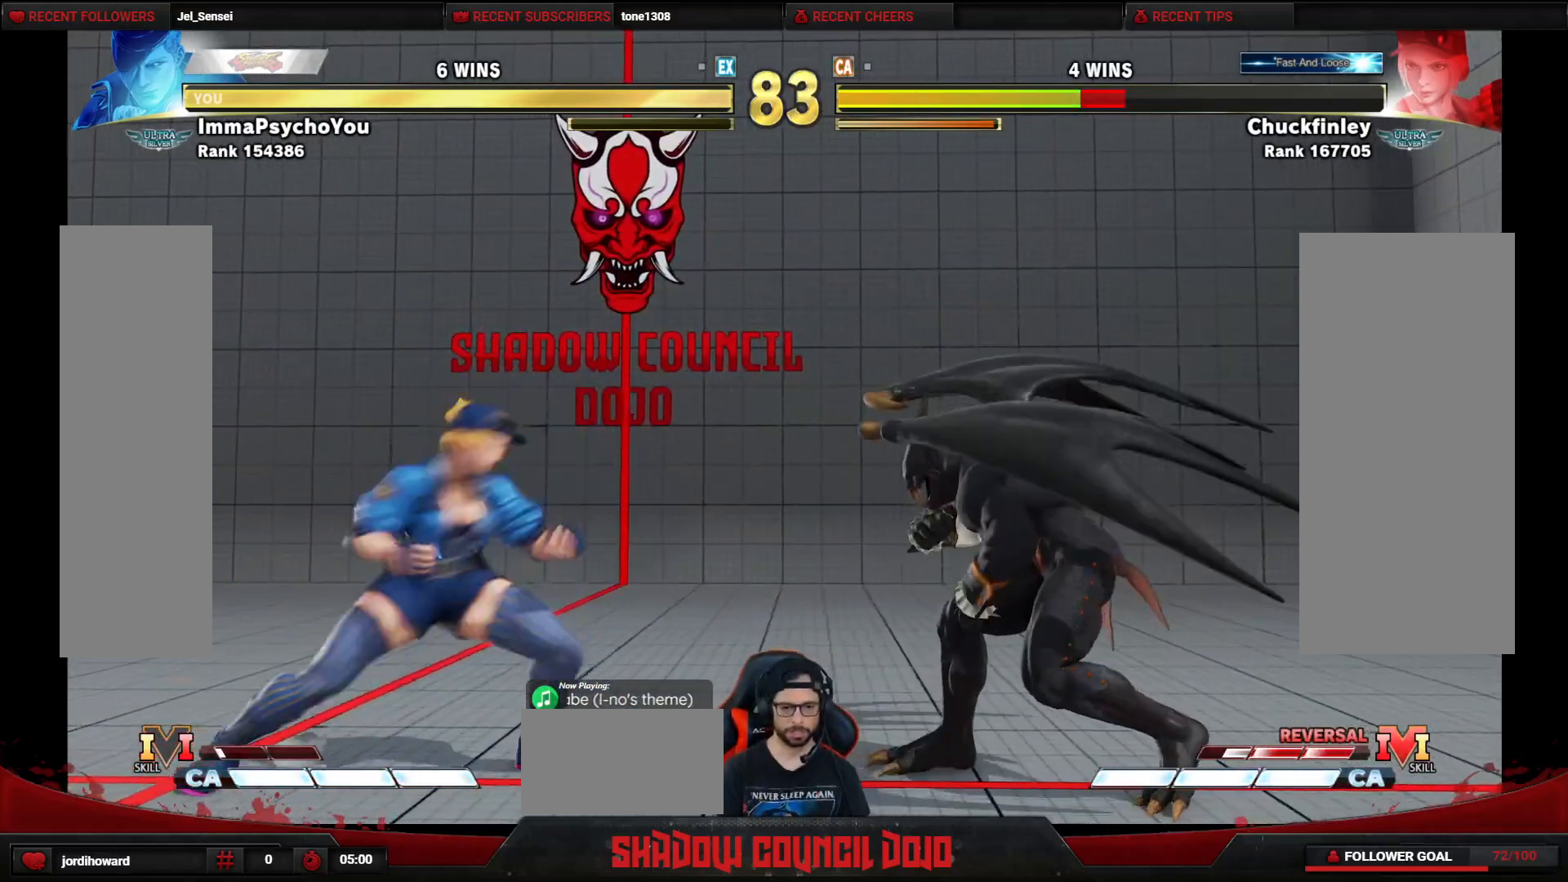
{"buttons": ["DPAD_RIGHT"], "events": [[333, "DPAD_DOWN", "up"]]}
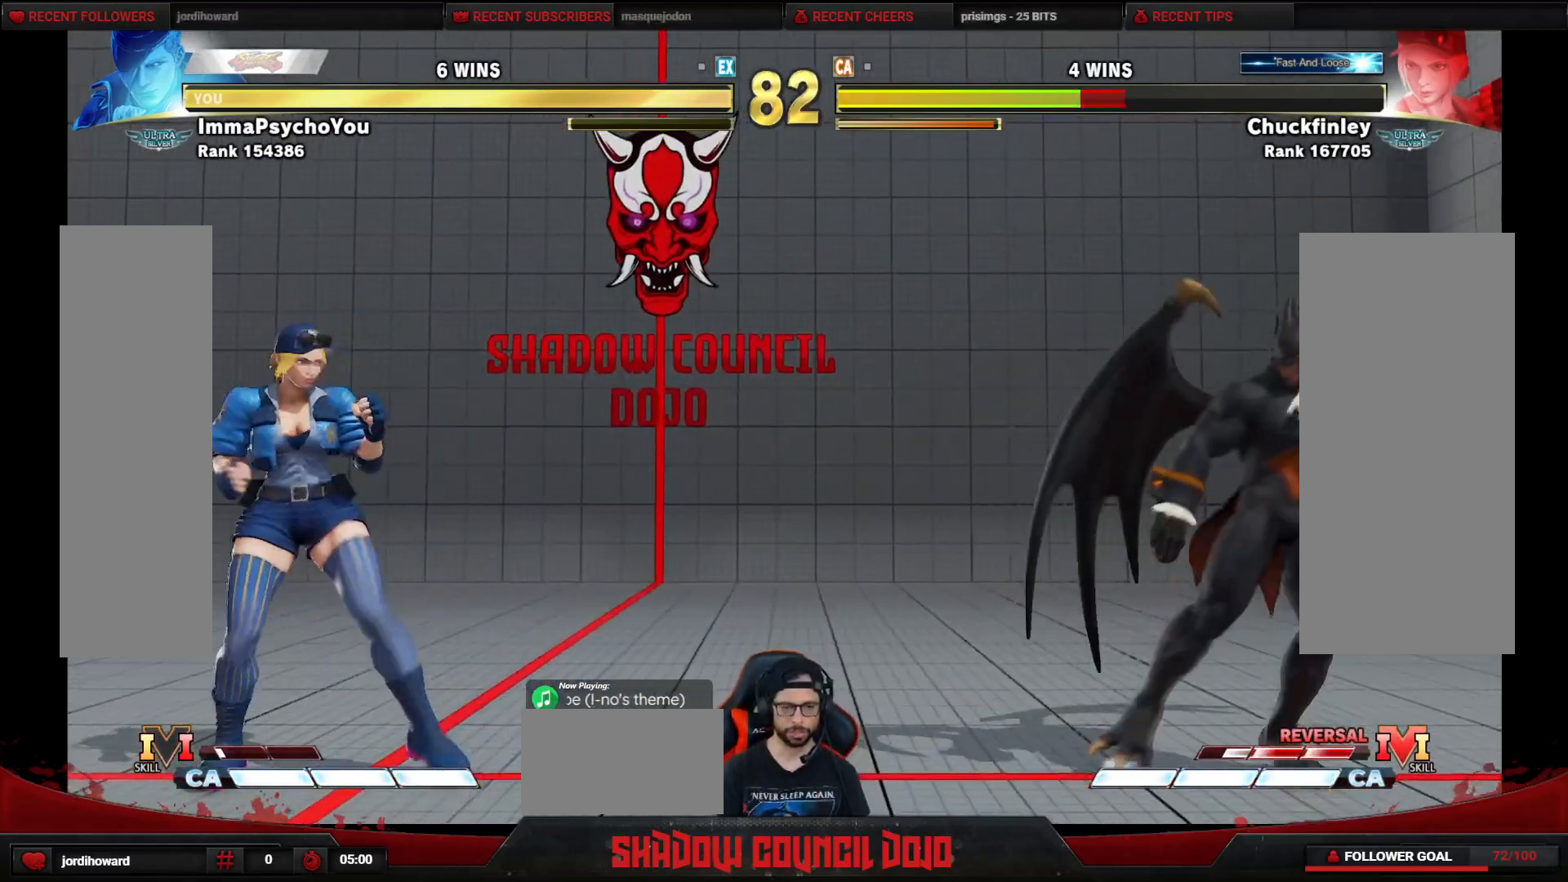
{"buttons": [], "events": [[17, "DPAD_RIGHT", "up"], [33, "DPAD_LEFT", "down"], [500, "DPAD_LEFT", "up"]]}
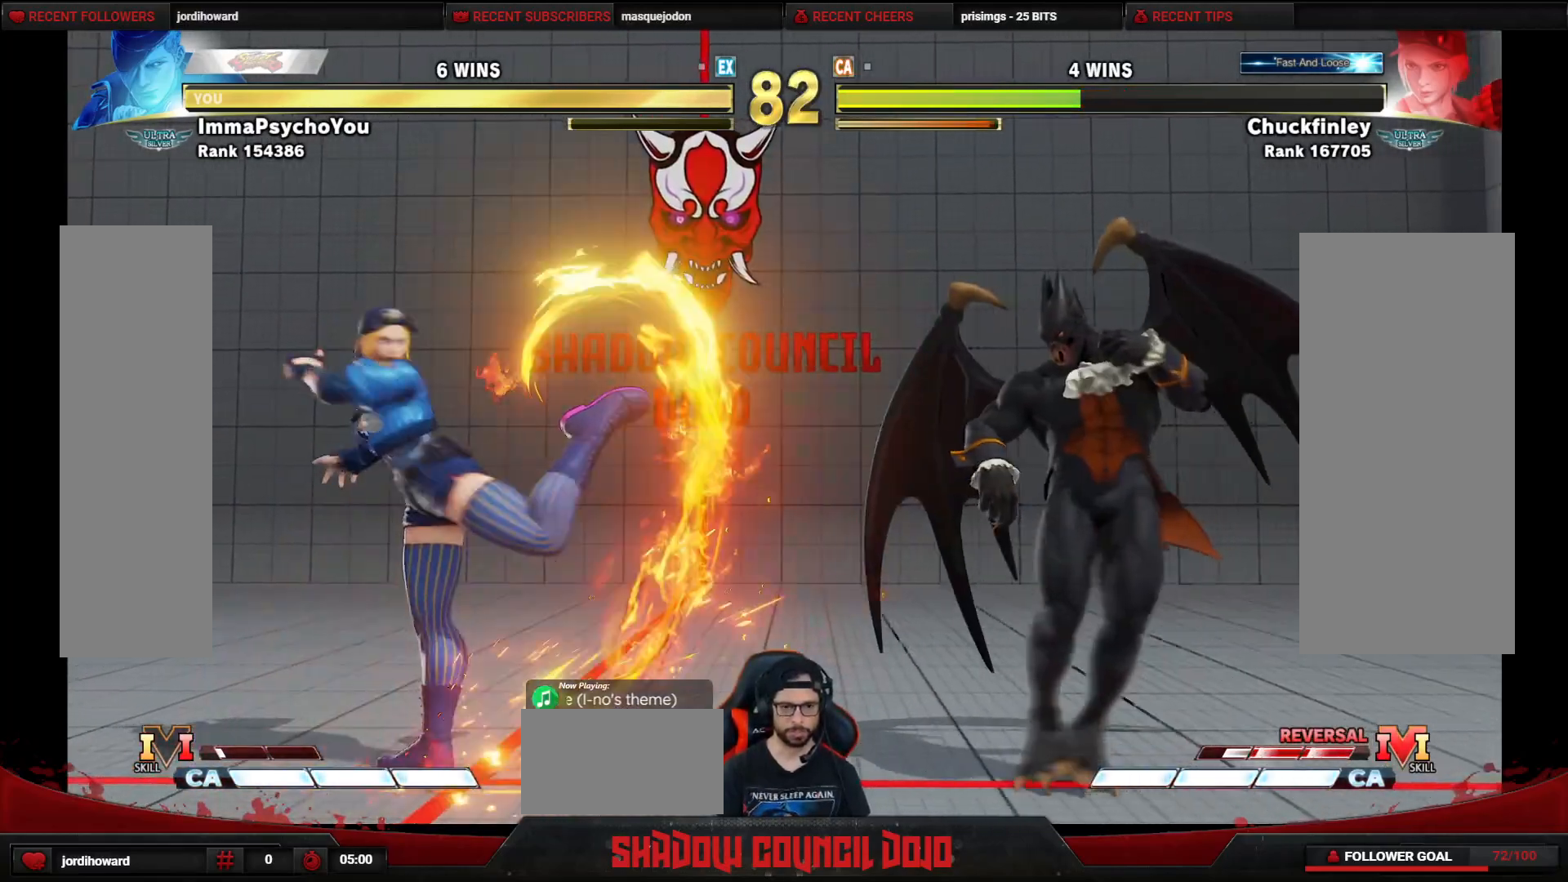
{"buttons": ["DPAD_RIGHT"], "events": [[17, "DPAD_DOWN", "down"], [50, "DPAD_RIGHT", "down"], [350, "DPAD_DOWN", "up"]]}